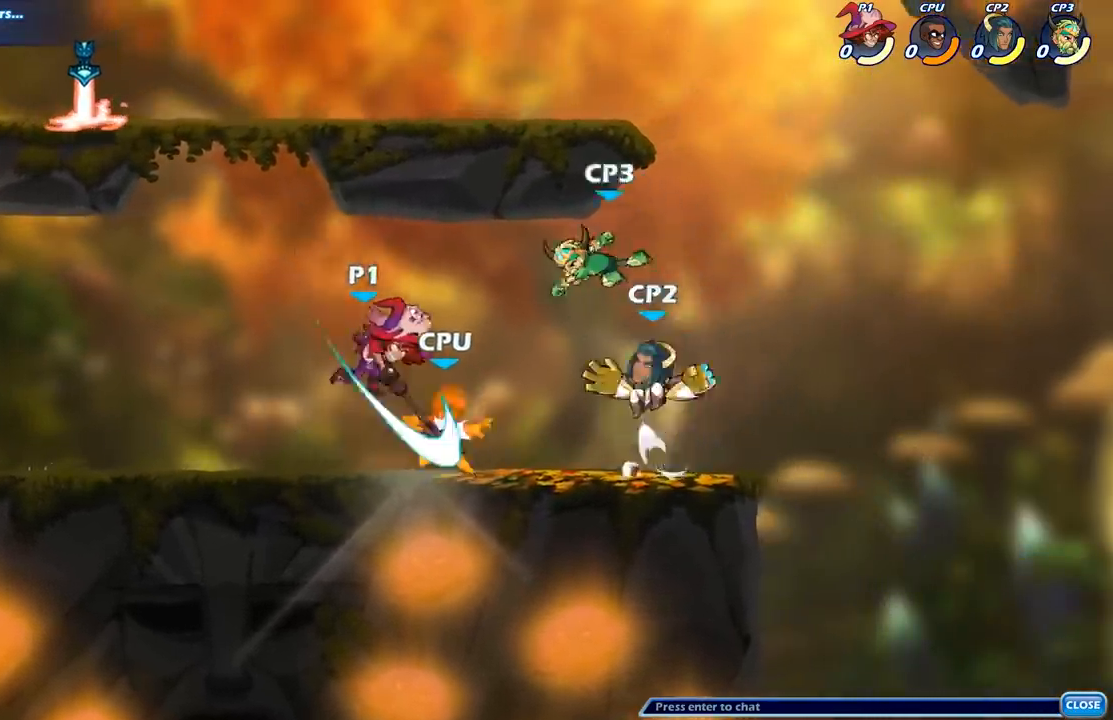
Gameplay with a controller (Xbox layout); each line is a JSON object with the inputs held at the frame after it (dt_ms = milliseconds from this image to that frame). "events" lists button and stick changes between this image and that frame as [ms after this image, input, new state], when the widget could be followed in between.
{"dt_ms": 500, "buttons": ["X"], "left_stick": "up", "right_stick": "center", "events": [[267, "left_stick", "up-right"], [450, "left_stick", "up"], [467, "X", "down"]]}
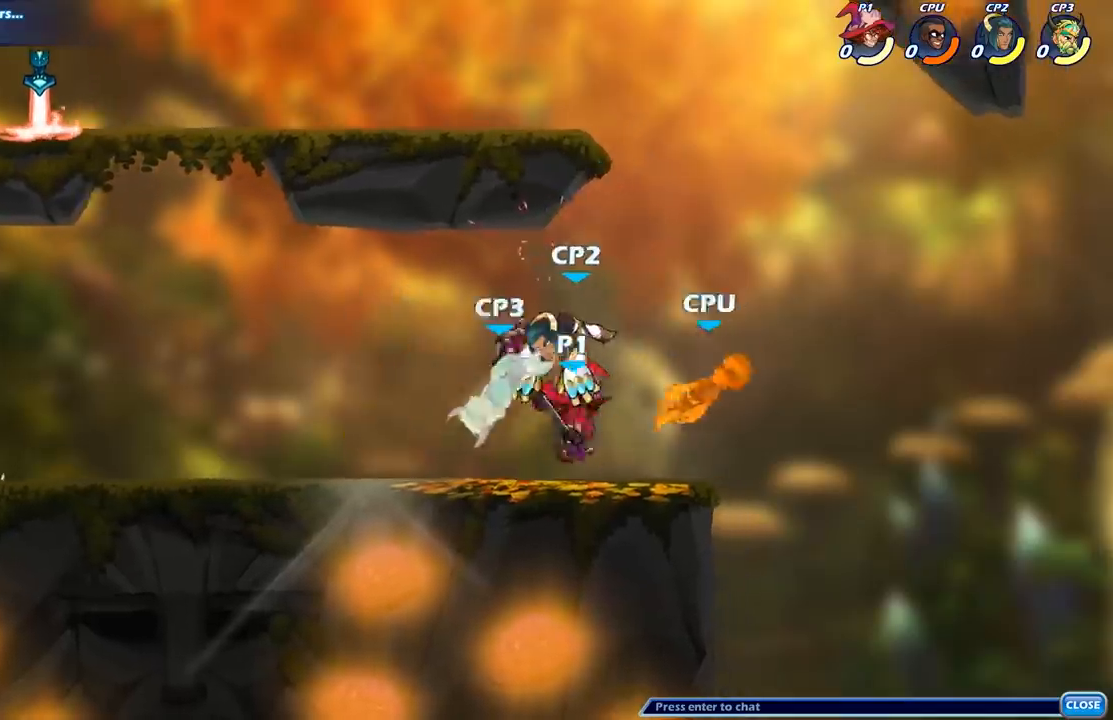
{"dt_ms": 500, "buttons": [], "left_stick": "up-left", "right_stick": "center", "events": [[17, "left_stick", "up-left"], [67, "X", "up"]]}
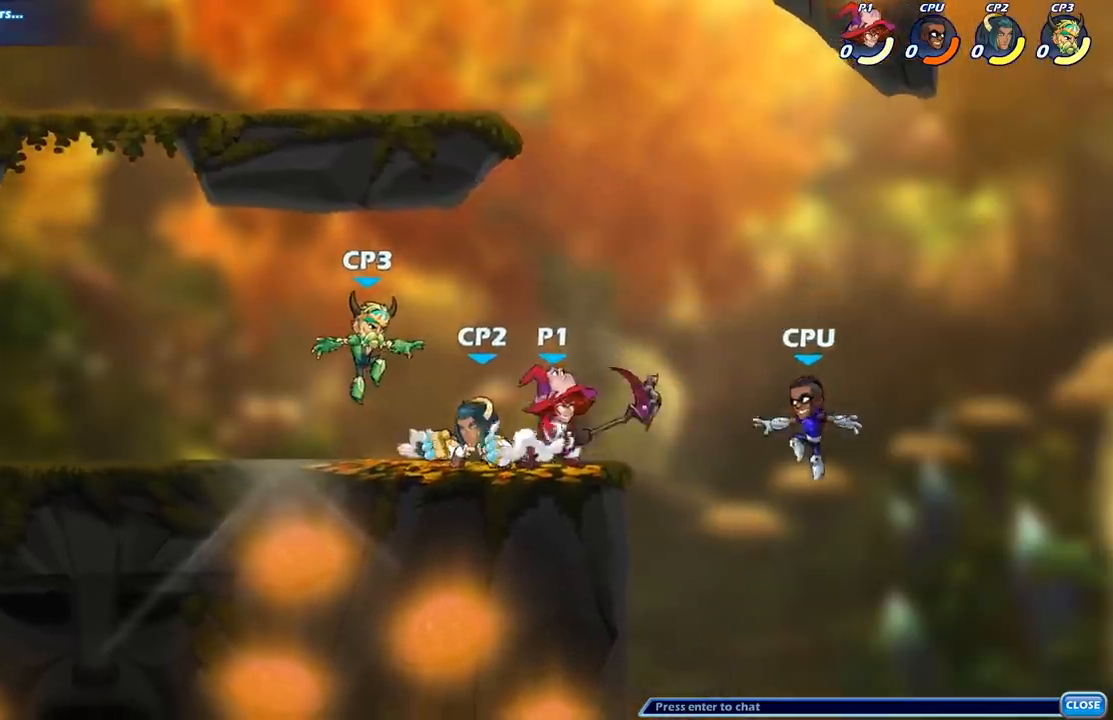
{"dt_ms": 500, "buttons": [], "left_stick": "down-left", "right_stick": "center"}
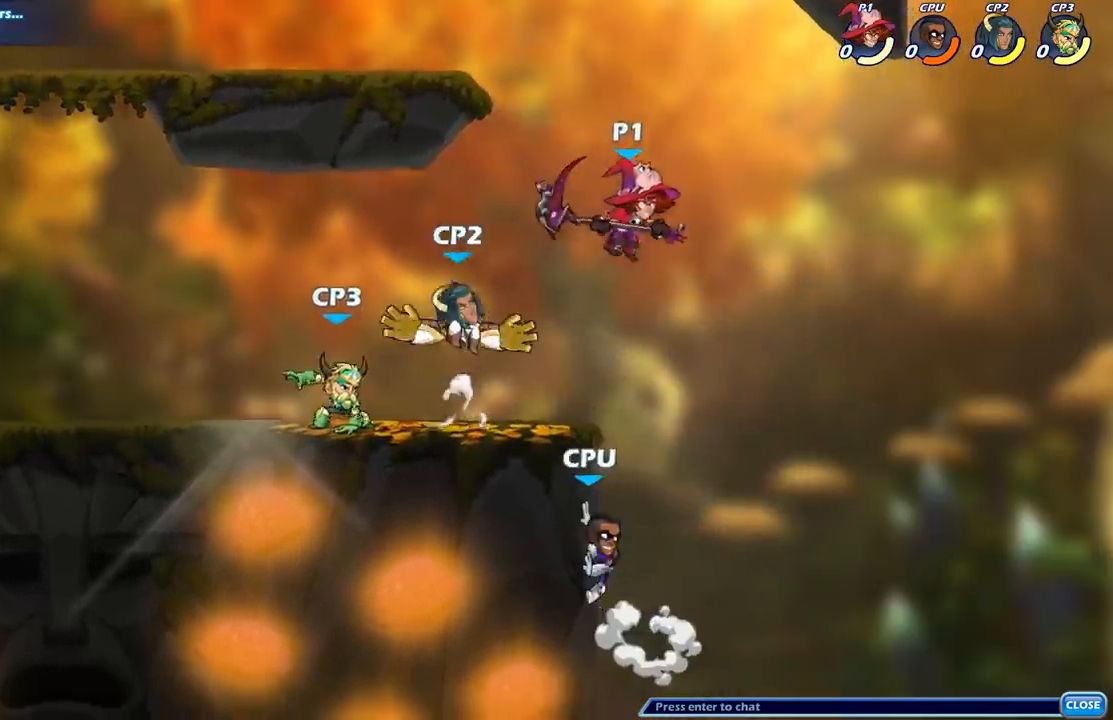
{"dt_ms": 500, "buttons": [], "left_stick": "center", "right_stick": "center", "events": [[50, "X", "down"], [150, "X", "up"], [200, "left_stick", "down-right"], [250, "left_stick", "center"]]}
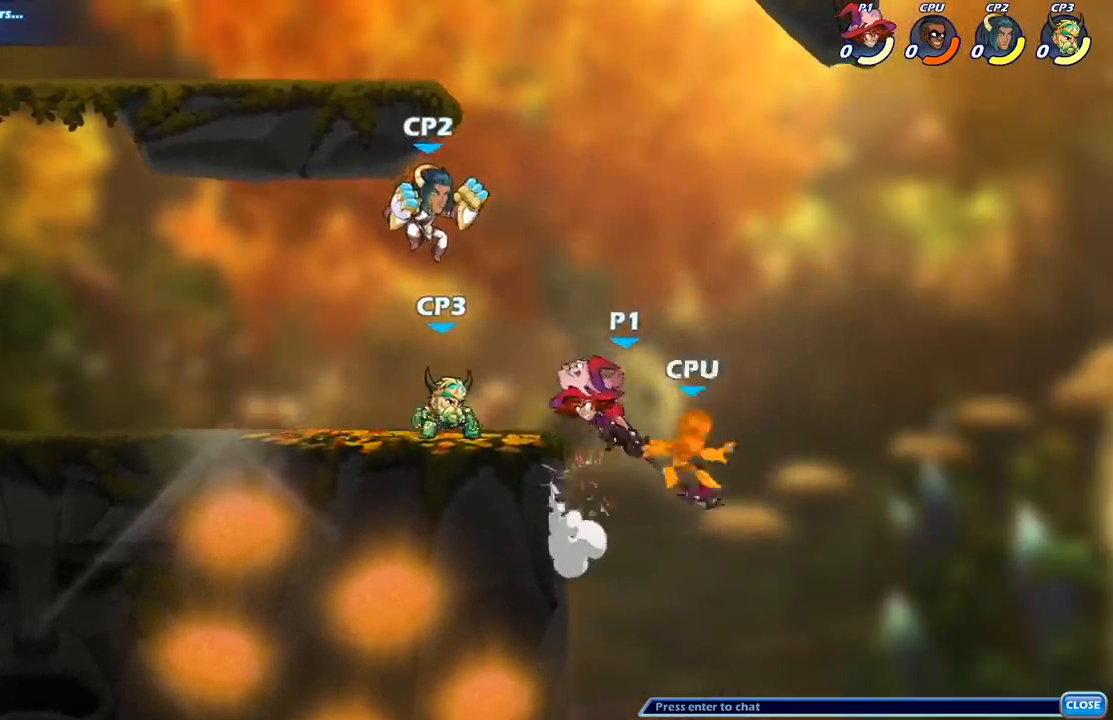
{"dt_ms": 1000, "buttons": ["B"], "left_stick": "center", "right_stick": "center"}
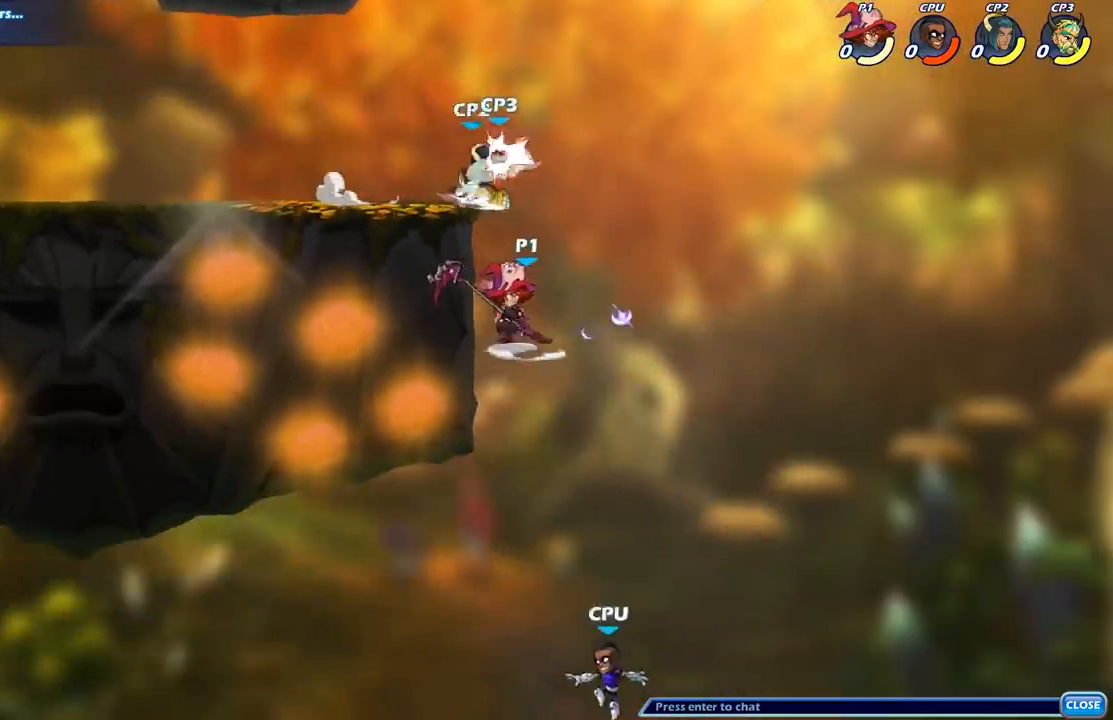
{"dt_ms": 500, "buttons": [], "left_stick": "left", "right_stick": "center", "events": [[100, "left_stick", "left"], [417, "B", "up"]]}
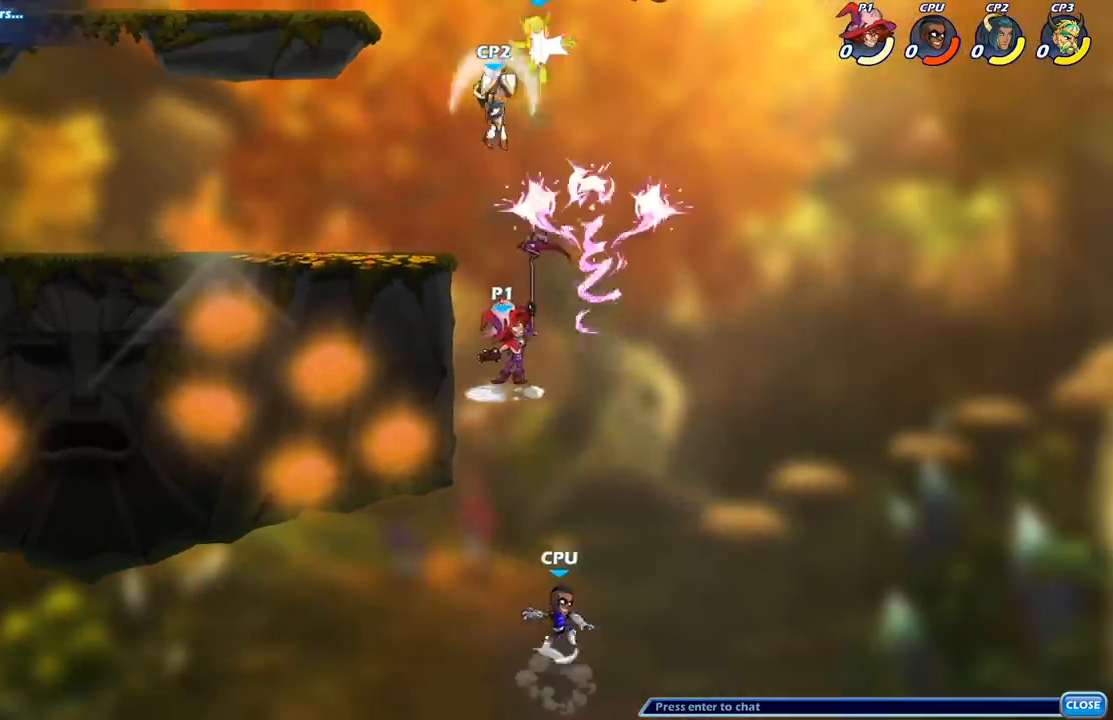
{"dt_ms": 500, "buttons": ["A"], "left_stick": "right", "right_stick": "center", "events": [[33, "left_stick", "center"], [183, "left_stick", "right"], [483, "A", "down"]]}
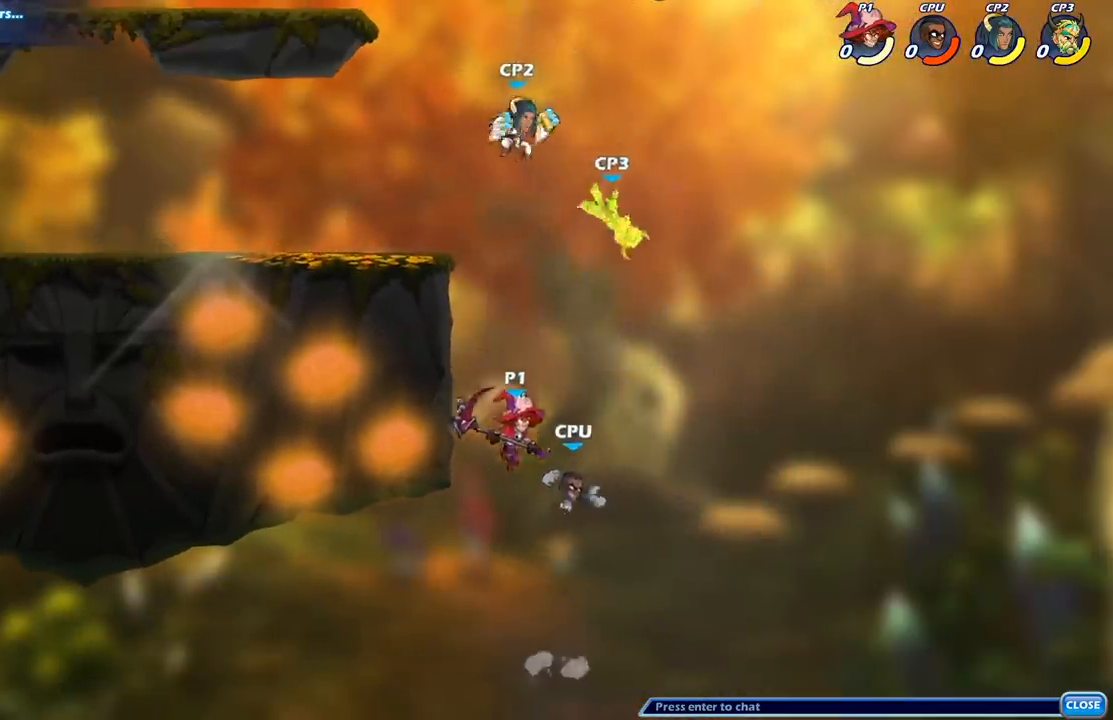
{"dt_ms": 500, "buttons": [], "left_stick": "up-left", "right_stick": "center", "events": [[67, "left_stick", "up-left"], [100, "A", "up"], [100, "B", "down"], [233, "B", "up"]]}
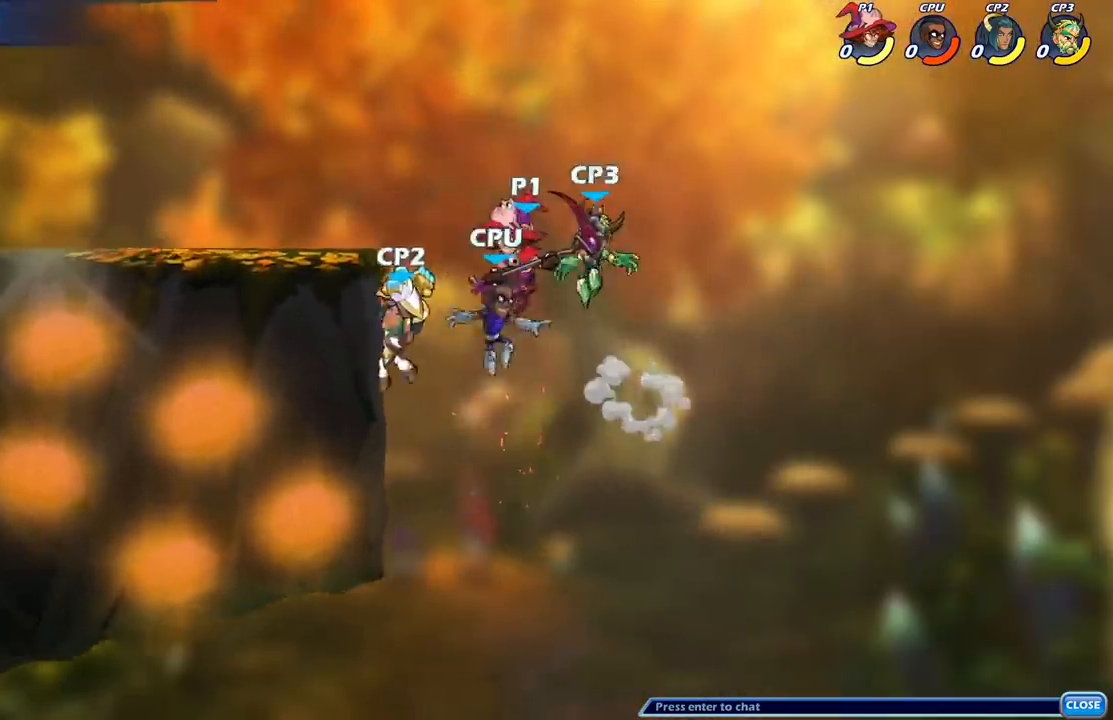
{"dt_ms": 500, "buttons": [], "left_stick": "up-left", "right_stick": "center", "events": [[183, "B", "down"], [317, "B", "up"]]}
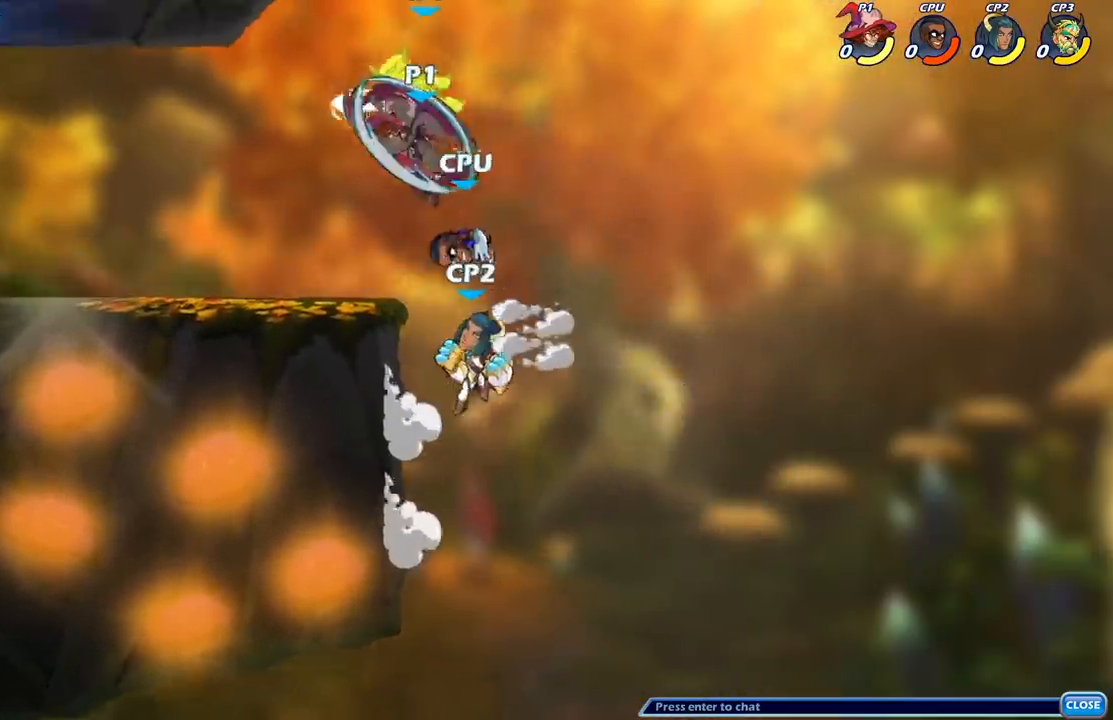
{"dt_ms": 500, "buttons": [], "left_stick": "down-left", "right_stick": "center", "events": [[400, "left_stick", "down-left"]]}
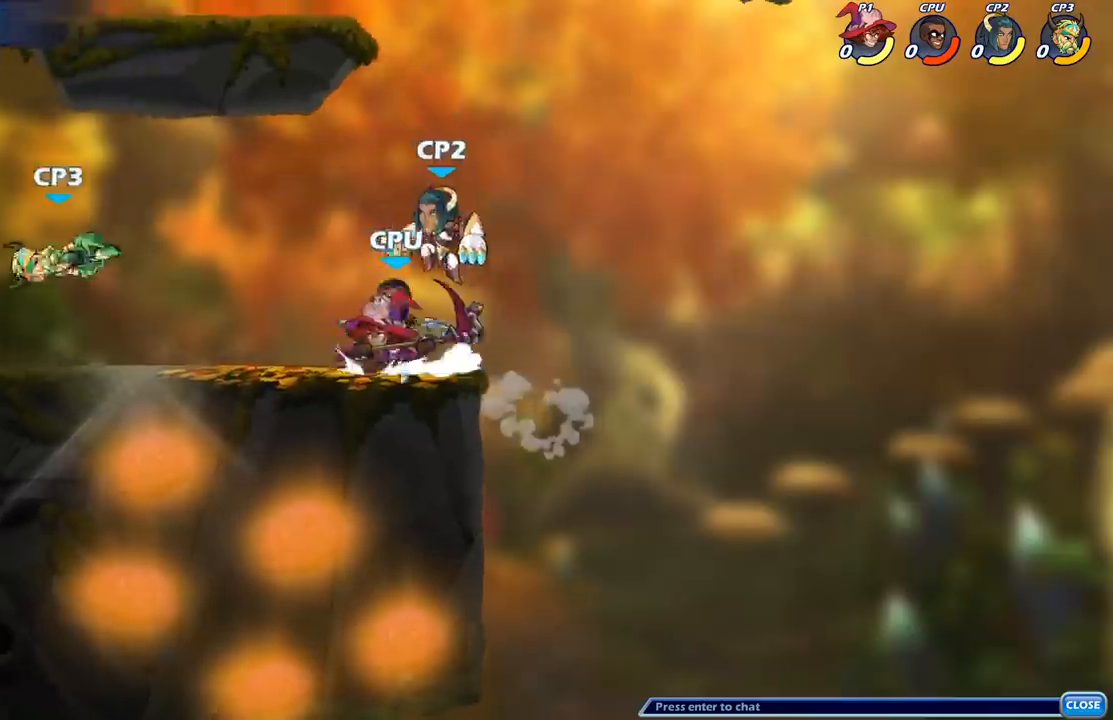
{"dt_ms": 500, "buttons": [], "left_stick": "left", "right_stick": "center", "events": [[67, "left_stick", "left"], [100, "R2", "down"], [300, "R2", "up"], [333, "X", "down"], [450, "X", "up"]]}
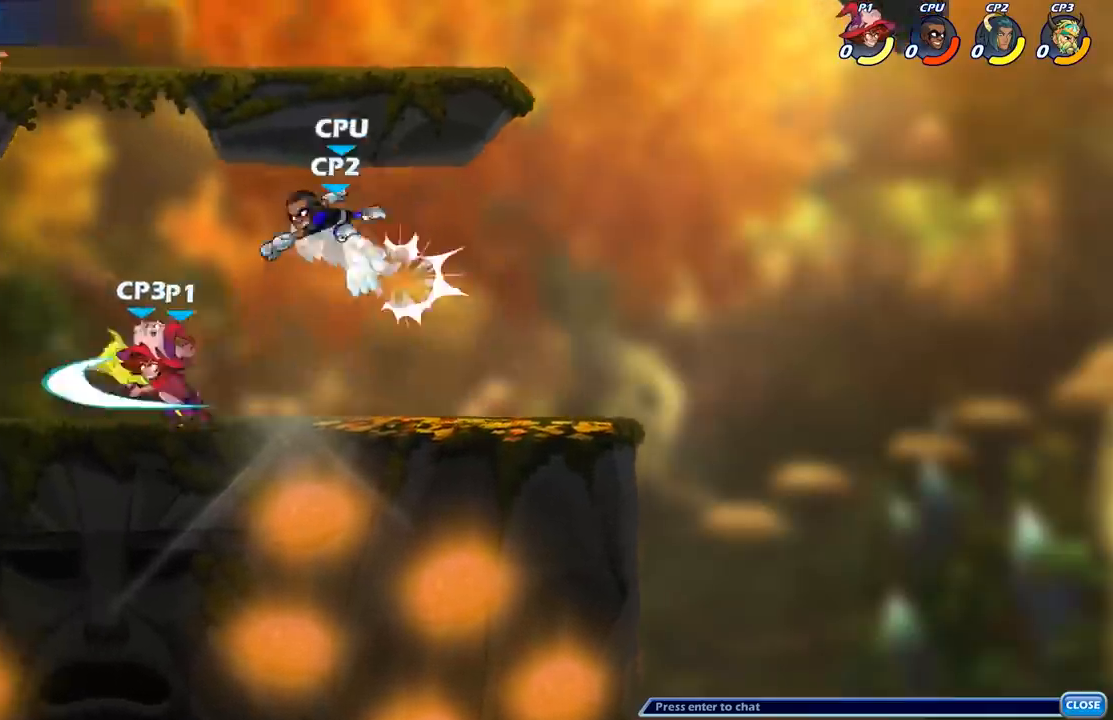
{"dt_ms": 500, "buttons": ["R2"], "left_stick": "left", "right_stick": "center", "events": [[500, "R2", "down"]]}
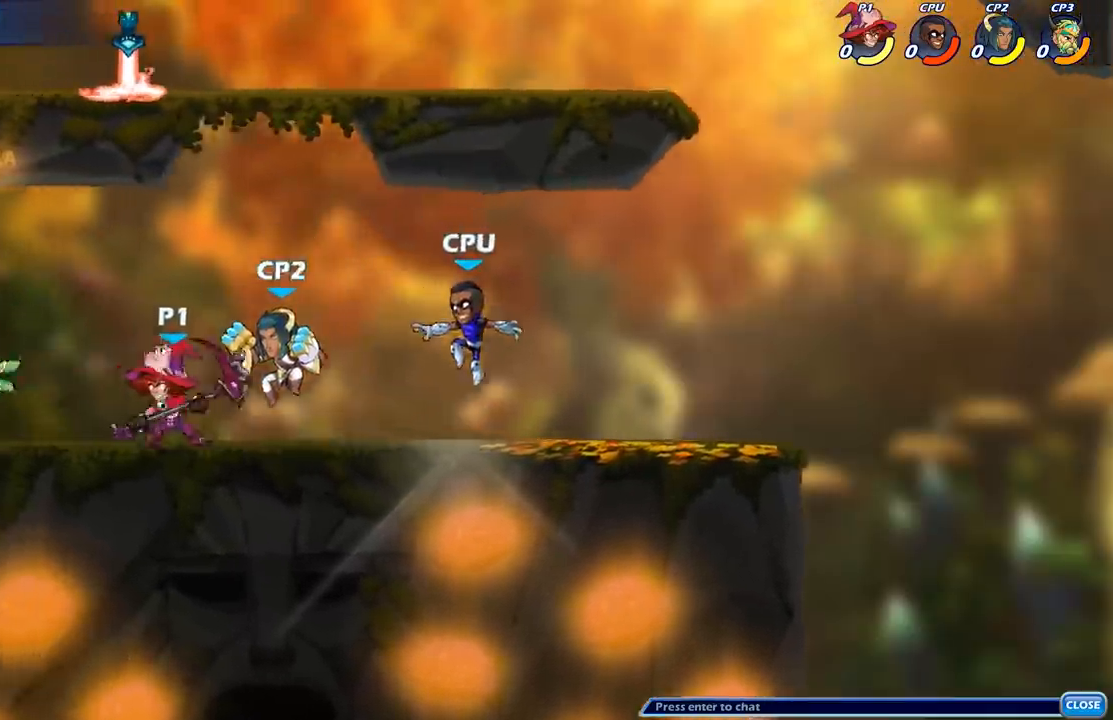
{"dt_ms": 500, "buttons": [], "left_stick": "up", "right_stick": "center", "events": [[150, "R2", "up"], [183, "X", "down"], [183, "left_stick", "center"], [283, "X", "up"], [500, "left_stick", "up"]]}
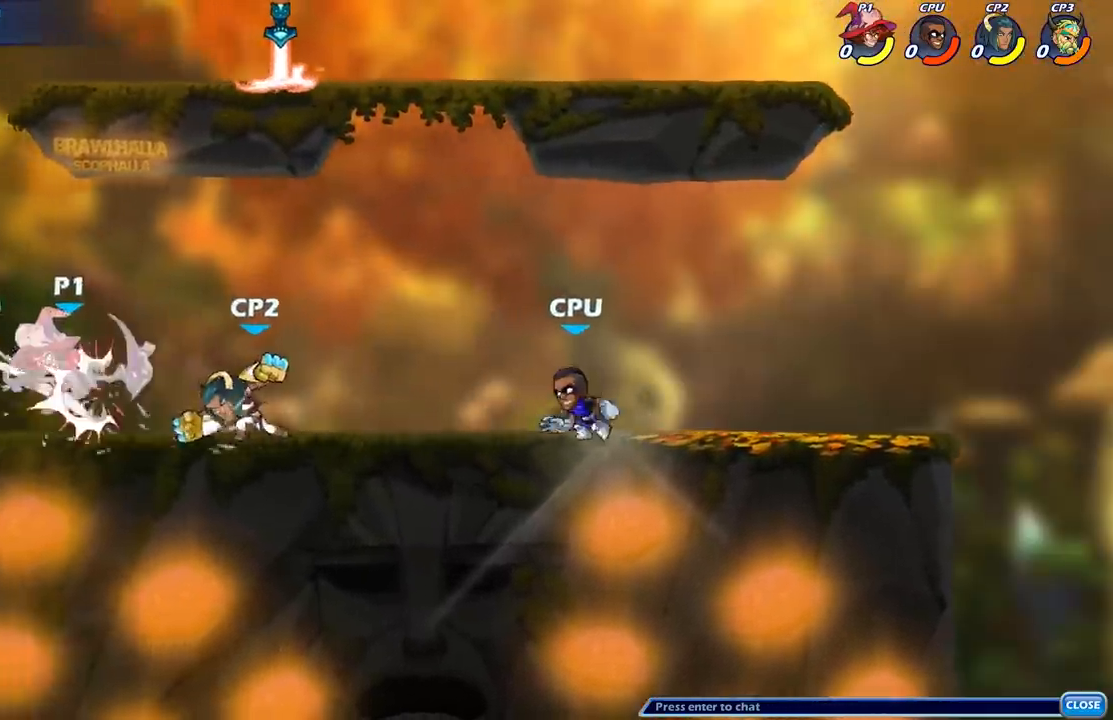
{"dt_ms": 500, "buttons": [], "left_stick": "up-left", "right_stick": "center", "events": [[50, "A", "down"], [100, "X", "down"], [100, "left_stick", "up-left"], [167, "A", "up"], [183, "X", "up"], [350, "A", "down"], [483, "A", "up"]]}
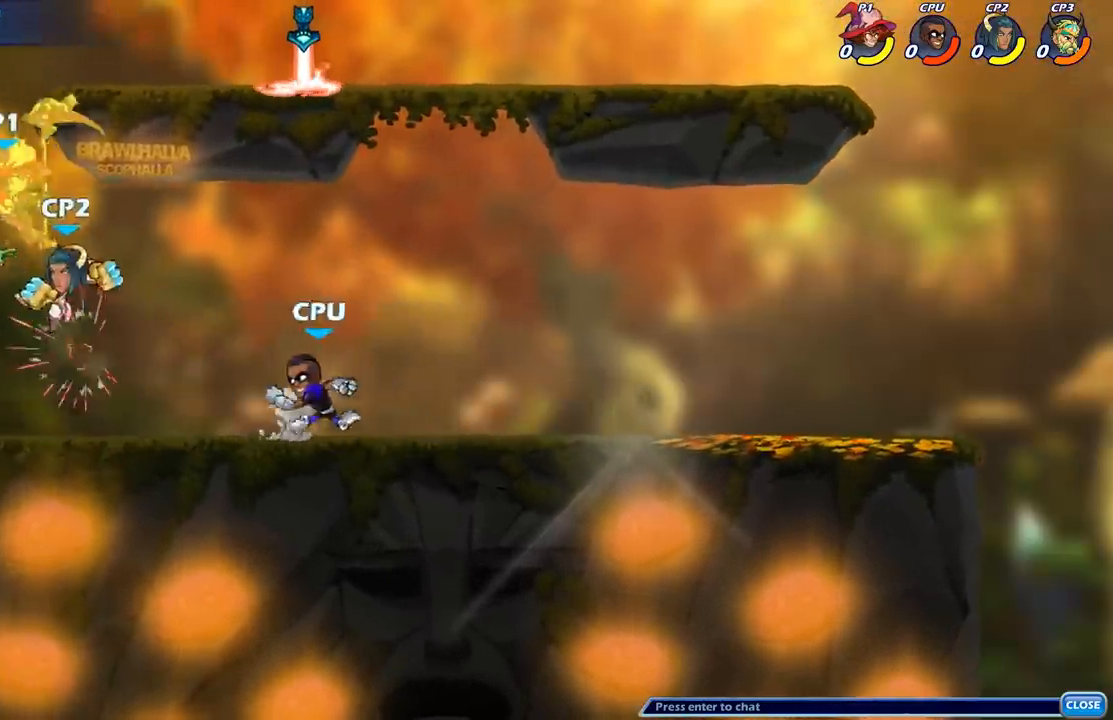
{"dt_ms": 500, "buttons": [], "left_stick": "right", "right_stick": "center", "events": [[133, "A", "down"], [300, "A", "up"], [383, "left_stick", "up-right"], [467, "left_stick", "right"]]}
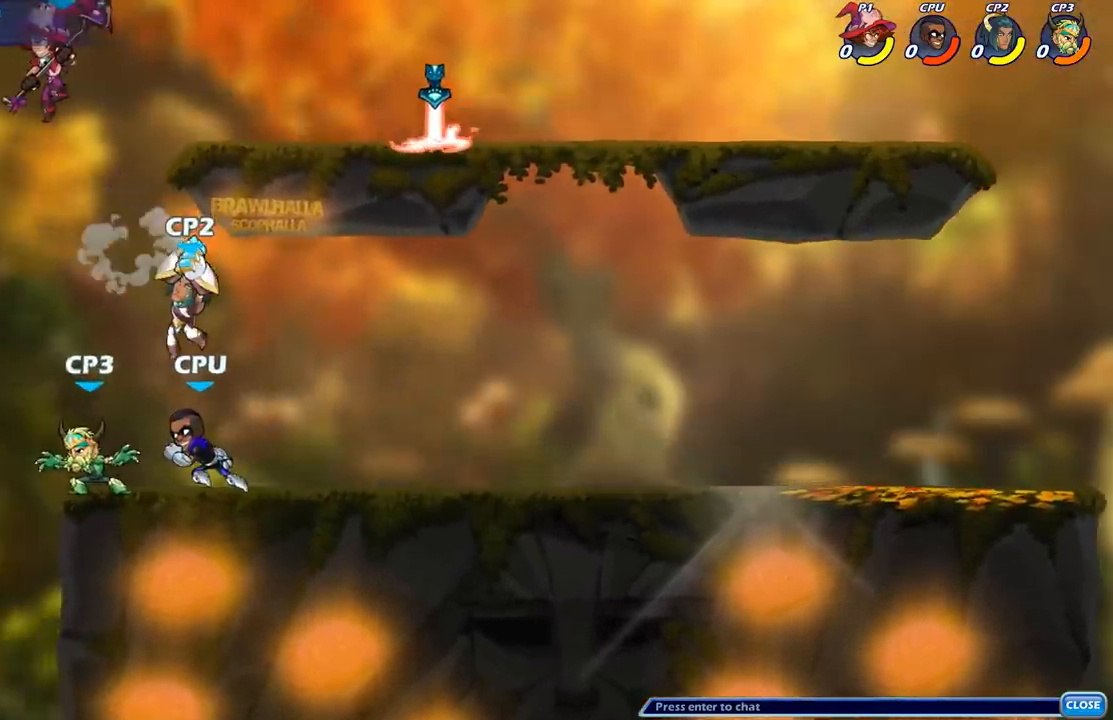
{"dt_ms": 500, "buttons": [], "left_stick": "down-left", "right_stick": "center", "events": [[17, "left_stick", "down-right"], [67, "left_stick", "down"], [183, "B", "down"], [200, "left_stick", "down-left"], [400, "B", "up"]]}
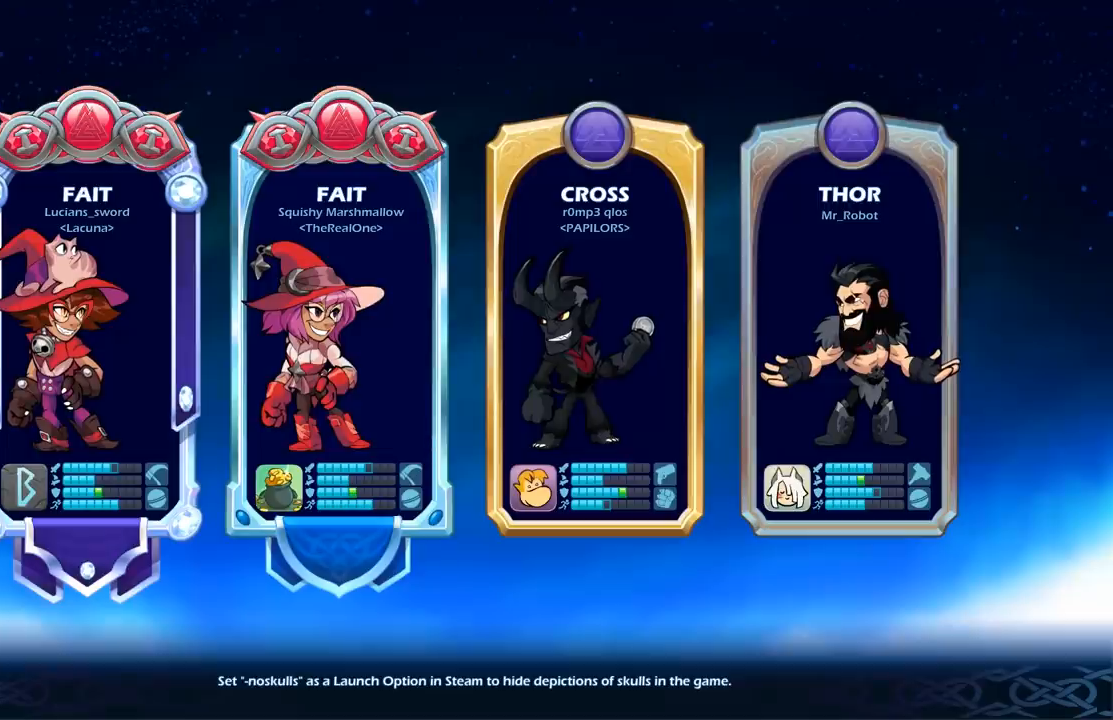
{"dt_ms": 500, "buttons": [], "left_stick": "center", "right_stick": "center", "events": [[50, "left_stick", "center"]]}